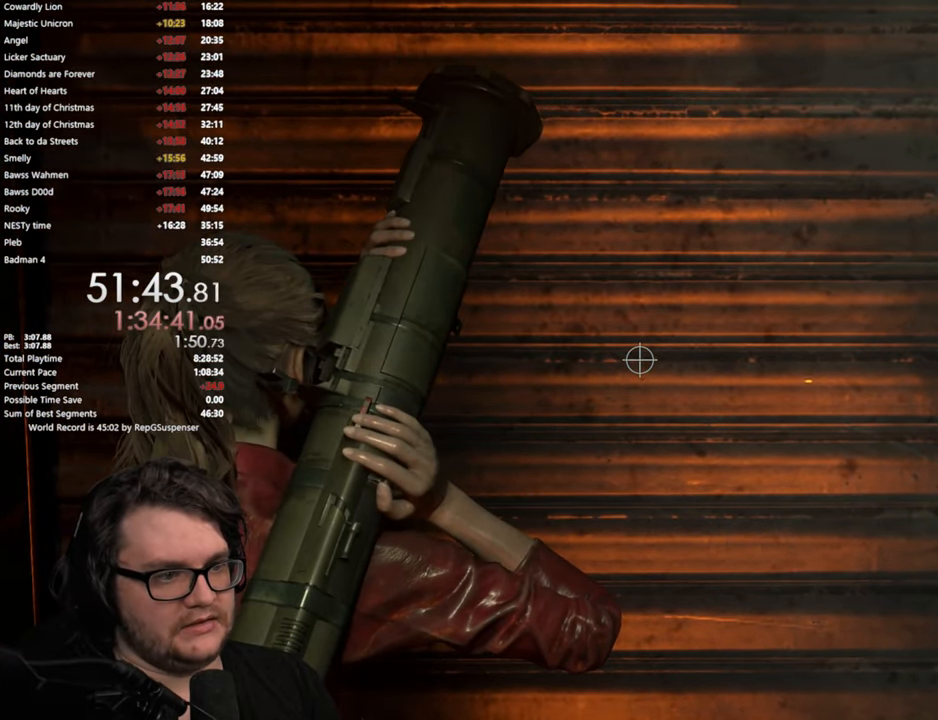
Gameplay with a controller (PlayStation layout); each line is a JSON object with the inputs held at the frame after it. "events" lists button and stick changes between this image and that frame as [ms after this image, input, new state], when the widget could be followed in between. Not read: L1 R3.
{"buttons": ["L2"], "left_stick": "center", "right_stick": "center", "events": []}
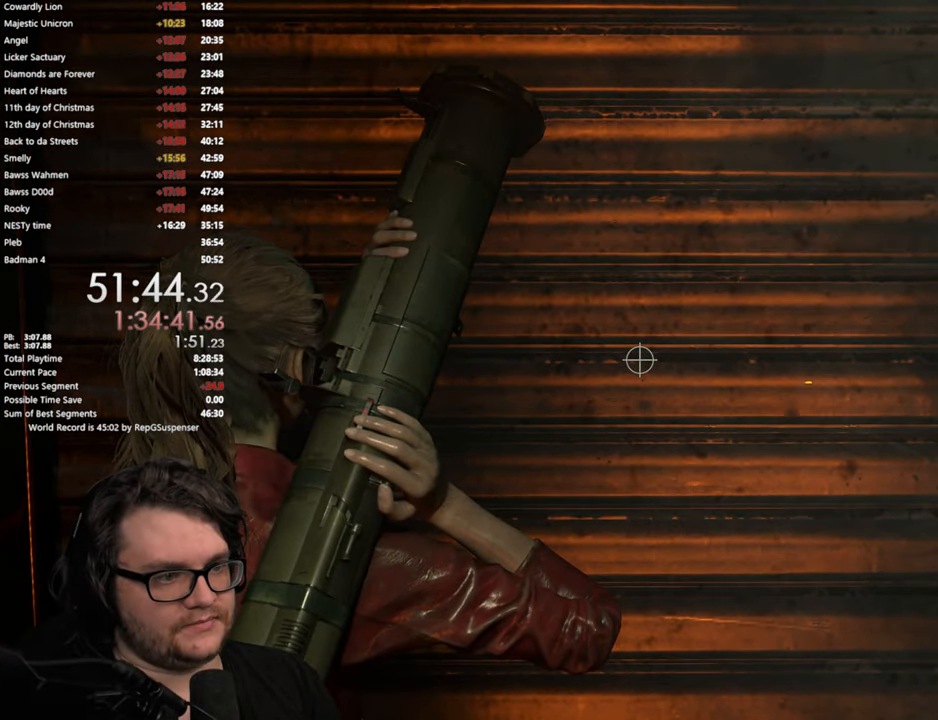
{"buttons": ["L2"], "left_stick": "center", "right_stick": "center", "events": []}
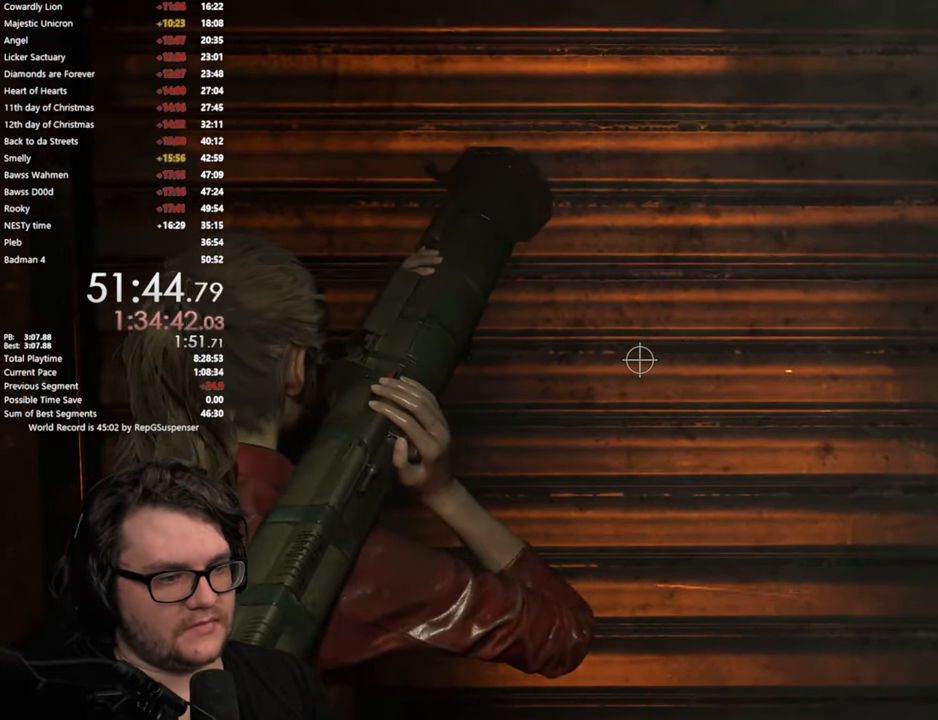
{"buttons": ["L2"], "left_stick": "center", "right_stick": "center", "events": [[283, "R2", "down"], [417, "R2", "up"]]}
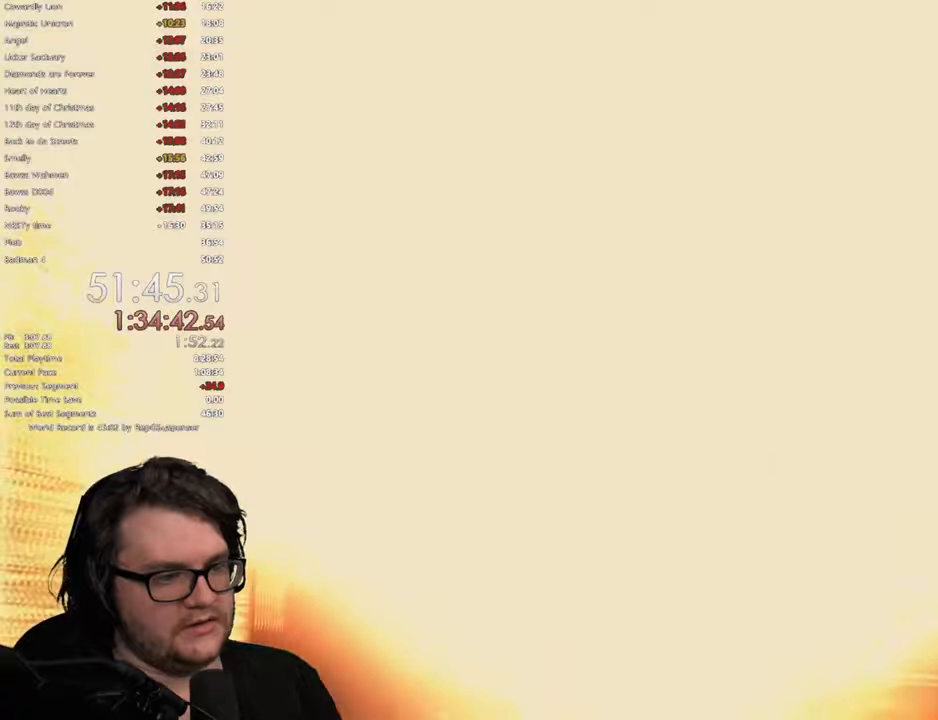
{"buttons": ["L2"], "left_stick": "center", "right_stick": "center", "events": [[67, "L2", "up"], [301, "L2", "down"]]}
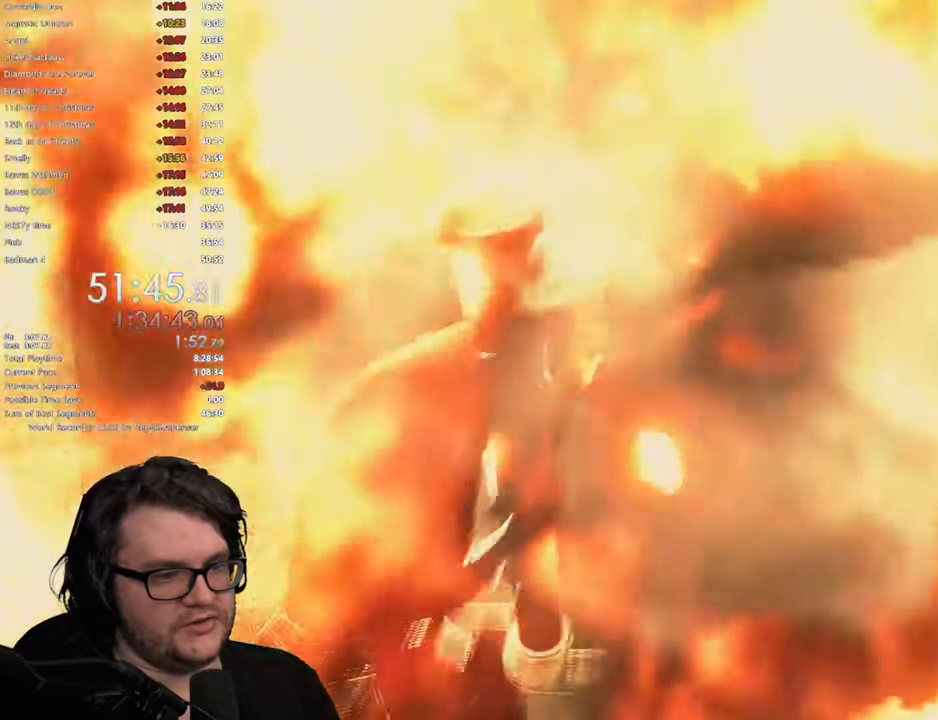
{"buttons": ["L2"], "left_stick": "up", "right_stick": "center", "events": [[350, "R2", "down"], [417, "left_stick", "up"], [500, "R2", "up"]]}
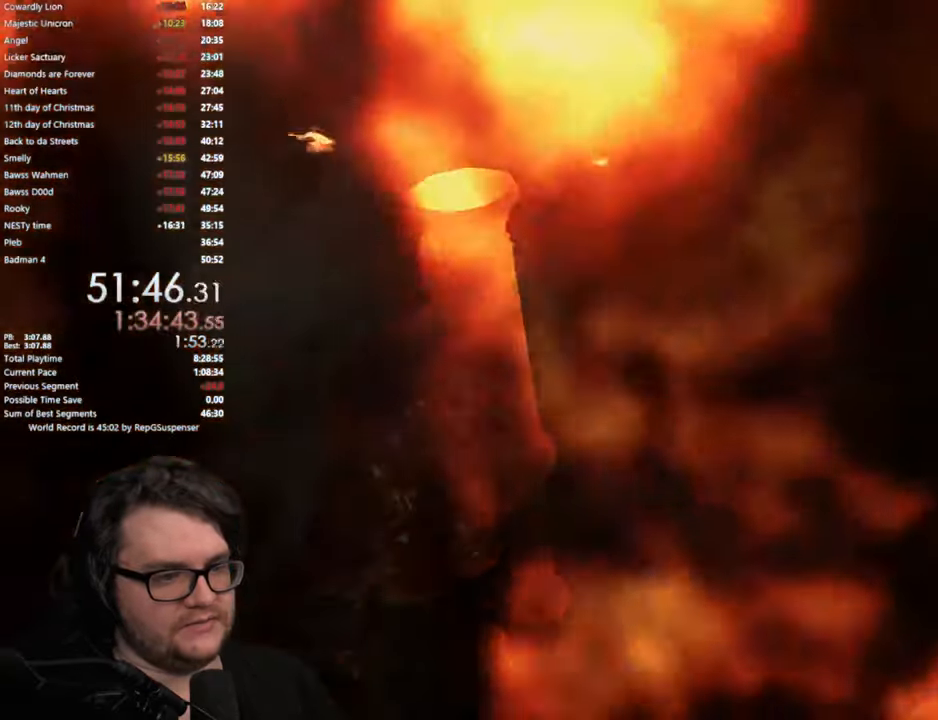
{"buttons": ["L2"], "left_stick": "up", "right_stick": "center", "events": [[167, "R2", "down"], [301, "R2", "up"], [368, "R2", "down"], [501, "R2", "up"]]}
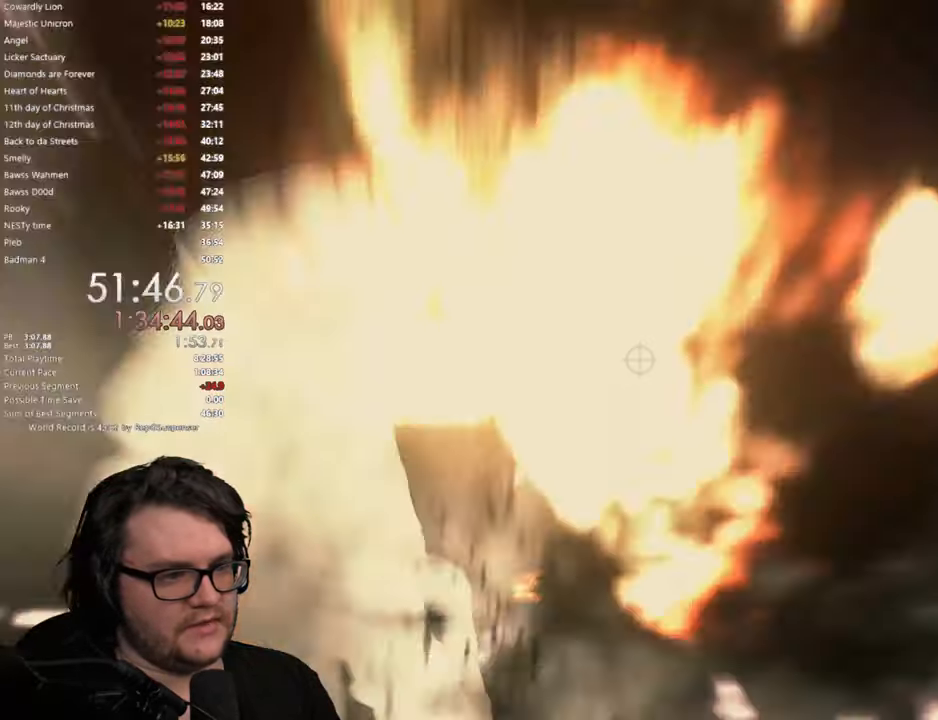
{"buttons": [], "left_stick": "center", "right_stick": "center", "events": [[100, "R2", "down"], [150, "left_stick", "center"], [183, "R2", "up"], [467, "L2", "up"]]}
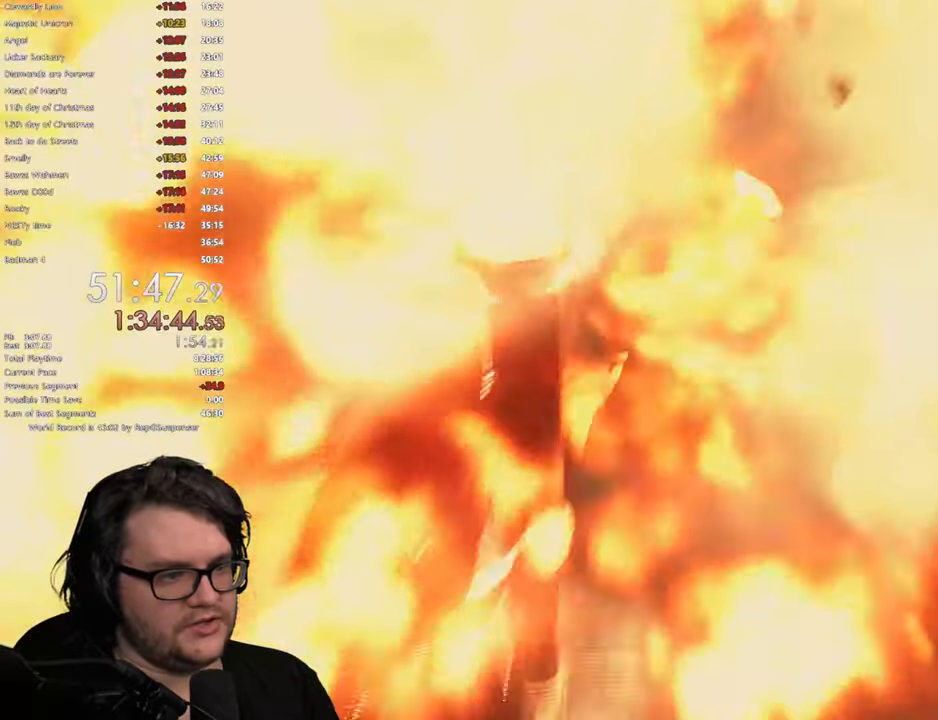
{"buttons": ["L2"], "left_stick": "up", "right_stick": "center", "events": [[101, "L2", "down"], [217, "left_stick", "up"], [368, "R2", "down"], [501, "R2", "up"]]}
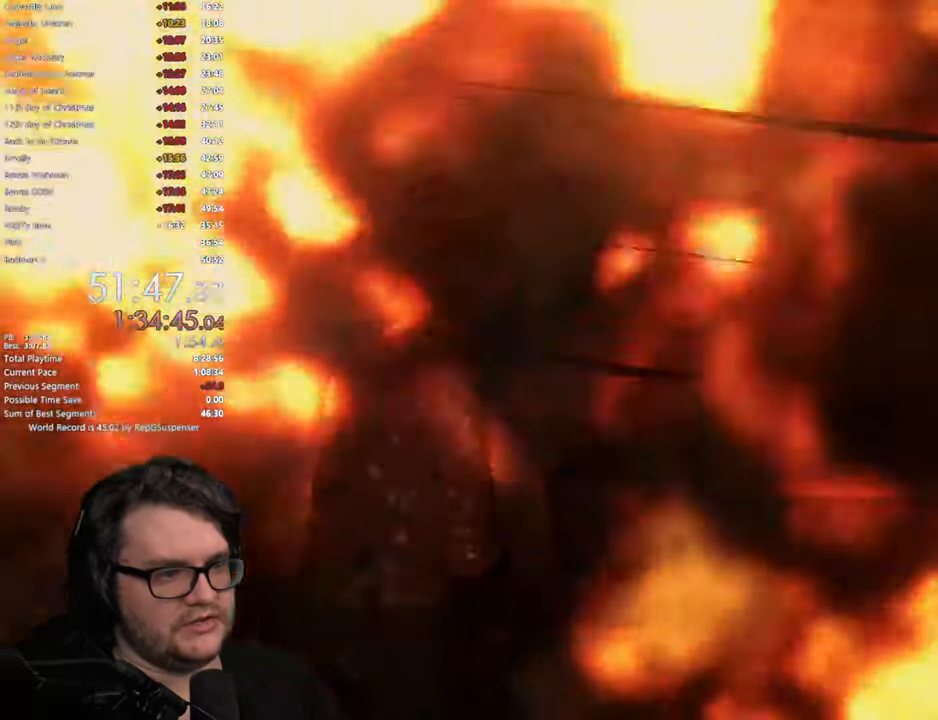
{"buttons": [], "left_stick": "up", "right_stick": "center", "events": [[50, "R2", "down"], [183, "R2", "up"], [250, "R2", "down"], [367, "R2", "up"], [500, "L2", "up"]]}
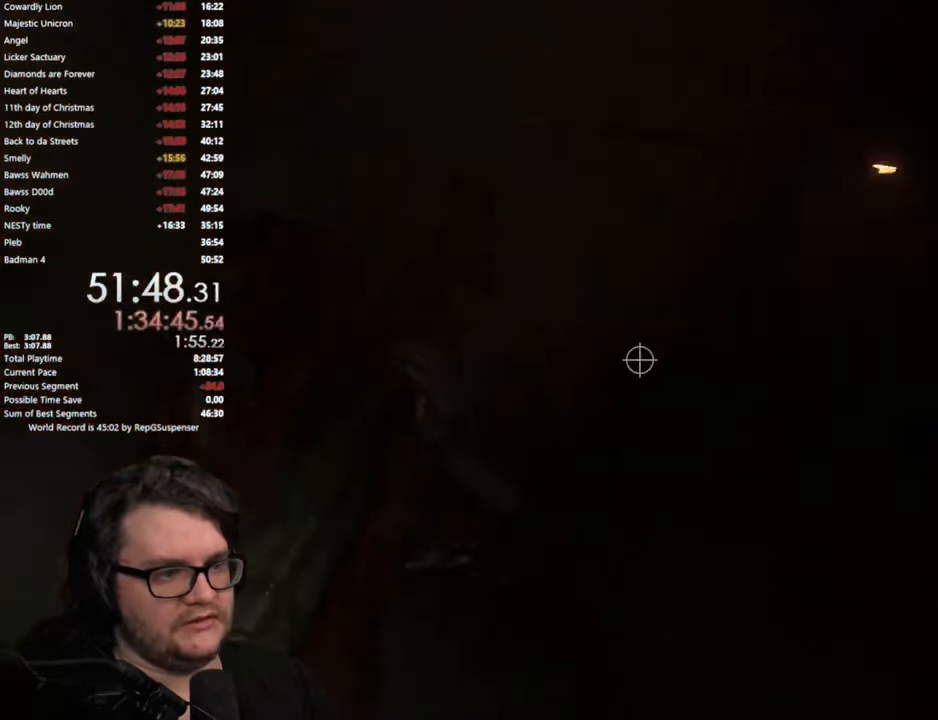
{"buttons": [], "left_stick": "up", "right_stick": "center", "events": [[334, "L3", "down"], [434, "L3", "up"]]}
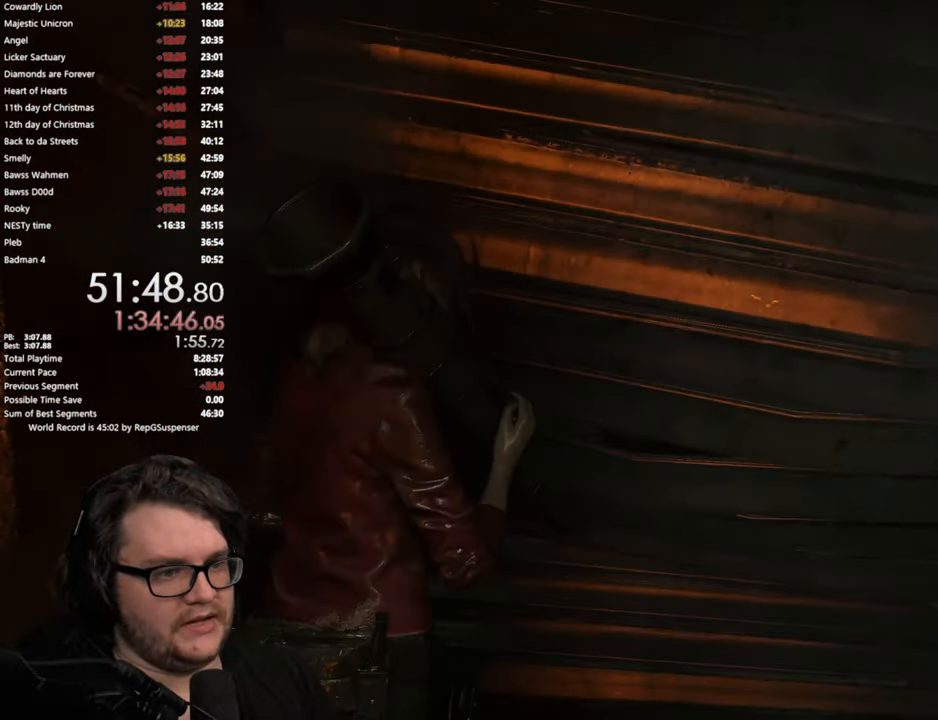
{"buttons": [], "left_stick": "up", "right_stick": "center", "events": [[17, "L3", "down"], [17, "right_stick", "down-right"], [67, "right_stick", "down"], [117, "L3", "up"], [183, "L3", "down"], [267, "right_stick", "center"], [300, "L3", "up"], [350, "L3", "down"], [467, "L3", "up"]]}
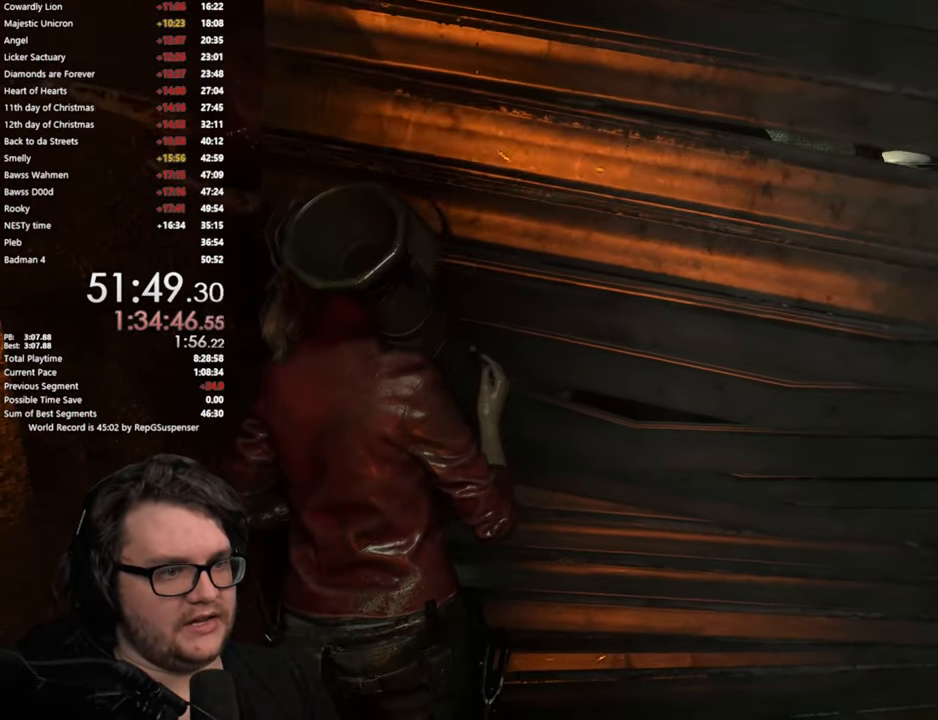
{"buttons": [], "left_stick": "up", "right_stick": "center", "events": [[17, "L3", "down"], [134, "L3", "up"], [184, "L3", "down"], [301, "L3", "up"], [368, "L3", "down"], [451, "L3", "up"]]}
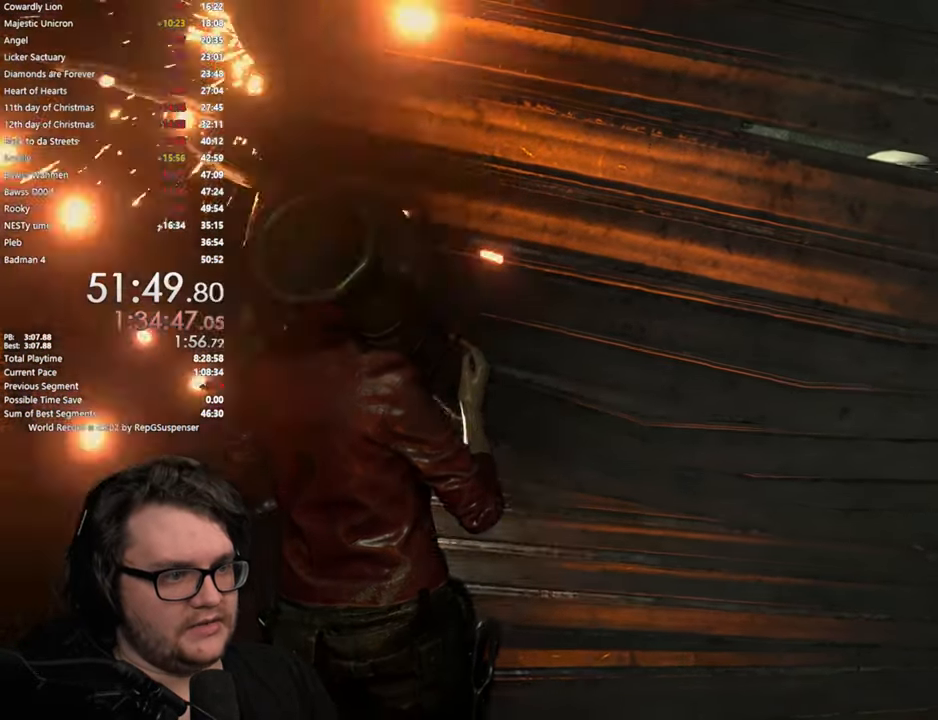
{"buttons": [], "left_stick": "up", "right_stick": "center", "events": [[33, "right_stick", "down"], [67, "L3", "down"], [117, "L3", "up"], [183, "L3", "down"], [183, "right_stick", "center"], [284, "L3", "up"], [350, "L3", "down"], [451, "L3", "up"]]}
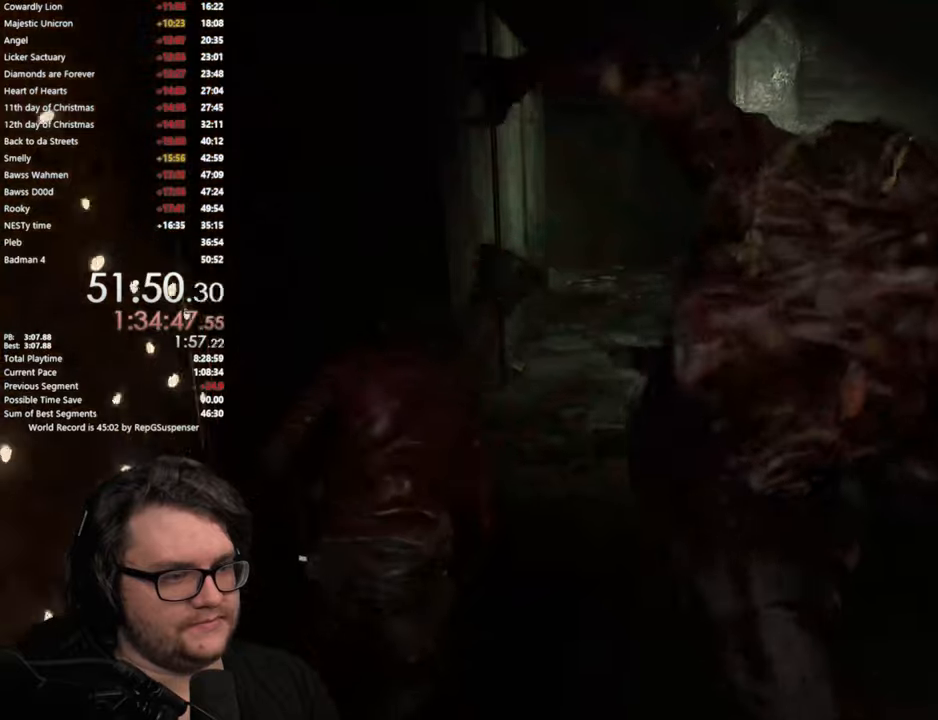
{"buttons": [], "left_stick": "up", "right_stick": "center", "events": [[66, "right_stick", "down"], [367, "right_stick", "center"]]}
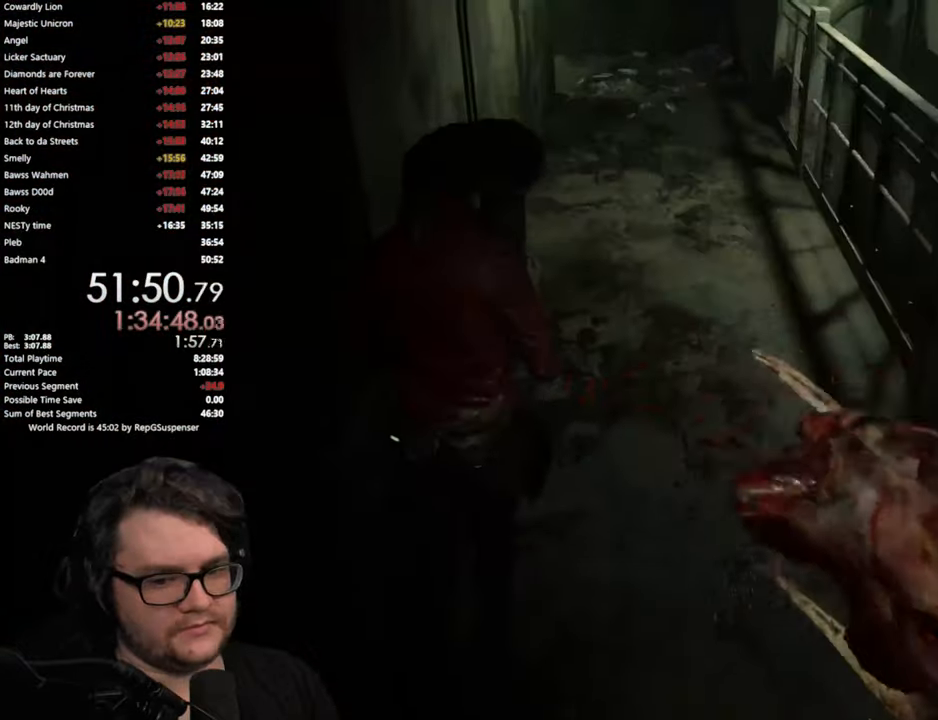
{"buttons": [], "left_stick": "up", "right_stick": "center", "events": []}
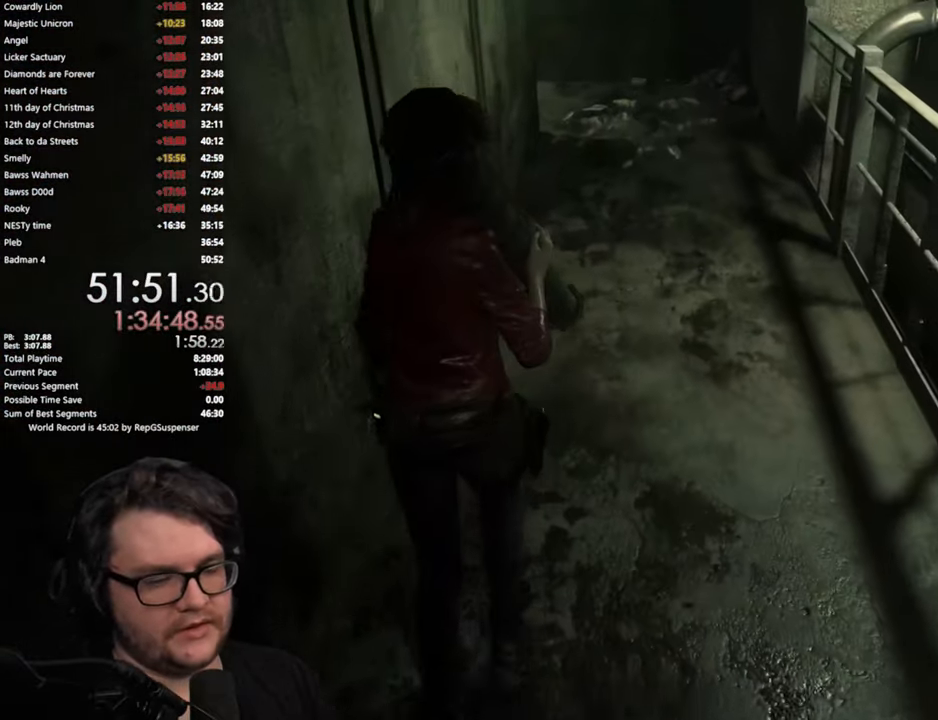
{"buttons": [], "left_stick": "up", "right_stick": "down-left", "events": [[383, "right_stick", "down-left"]]}
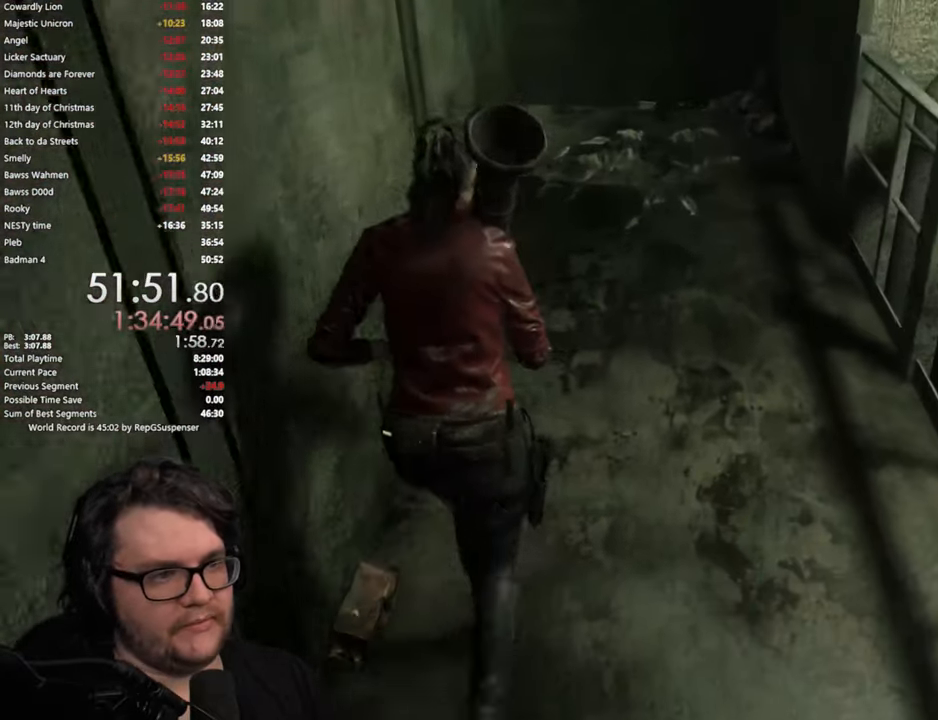
{"buttons": [], "left_stick": "up", "right_stick": "center", "events": [[50, "right_stick", "center"]]}
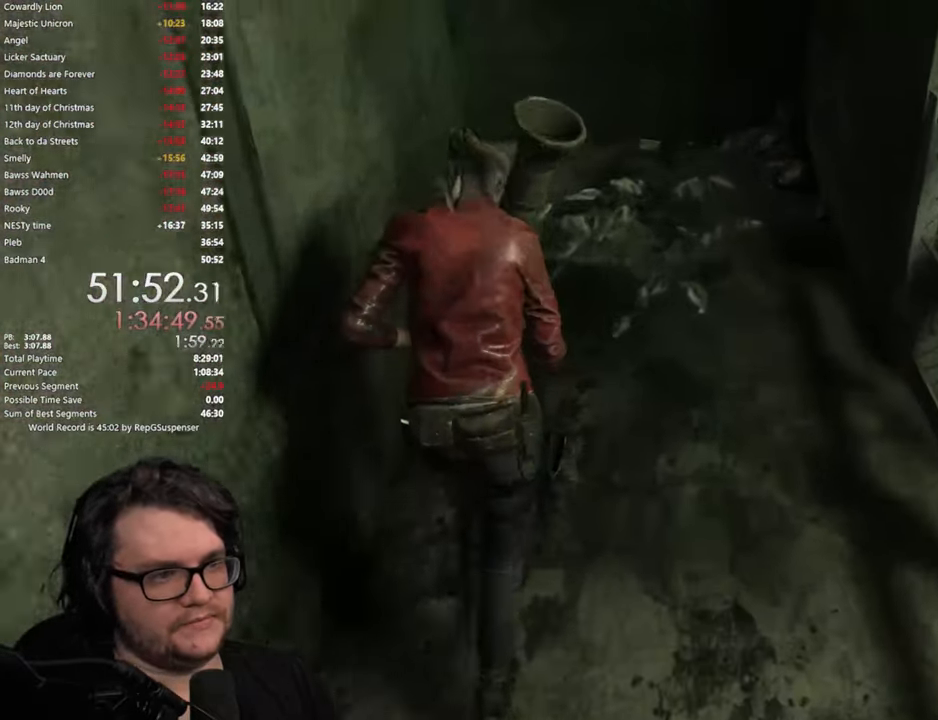
{"buttons": [], "left_stick": "up", "right_stick": "left", "events": [[367, "right_stick", "left"]]}
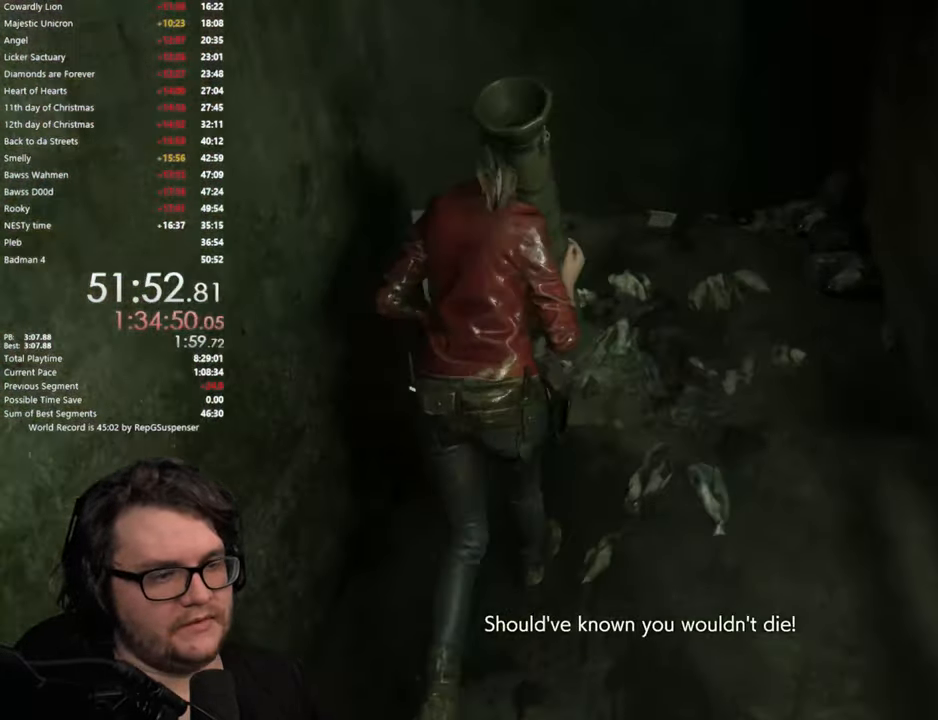
{"buttons": [], "left_stick": "up", "right_stick": "left", "events": []}
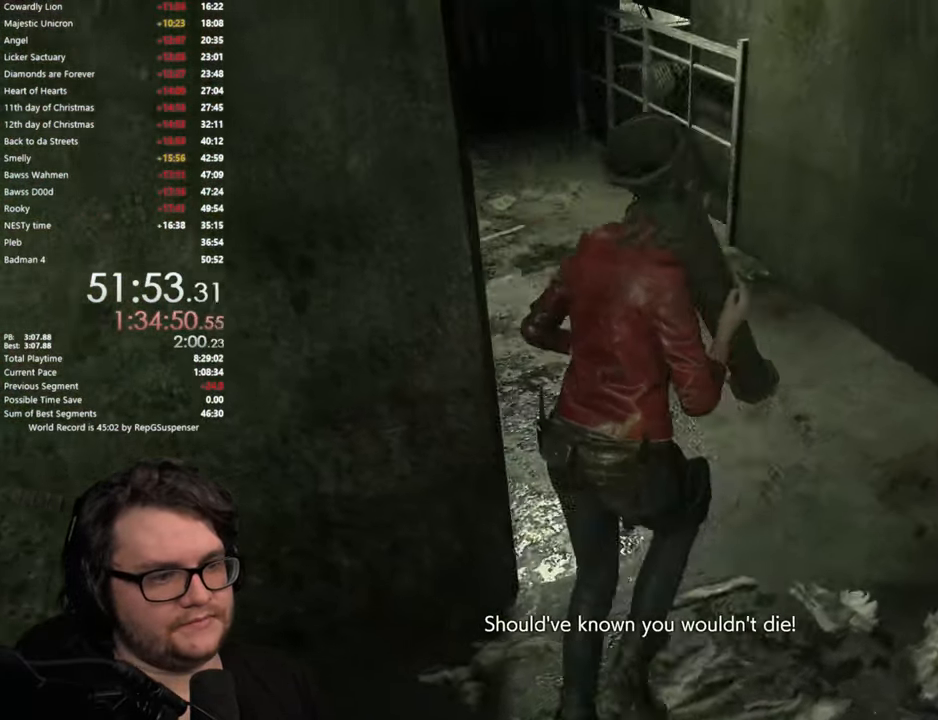
{"buttons": [], "left_stick": "up", "right_stick": "right", "events": [[200, "right_stick", "center"], [450, "right_stick", "right"]]}
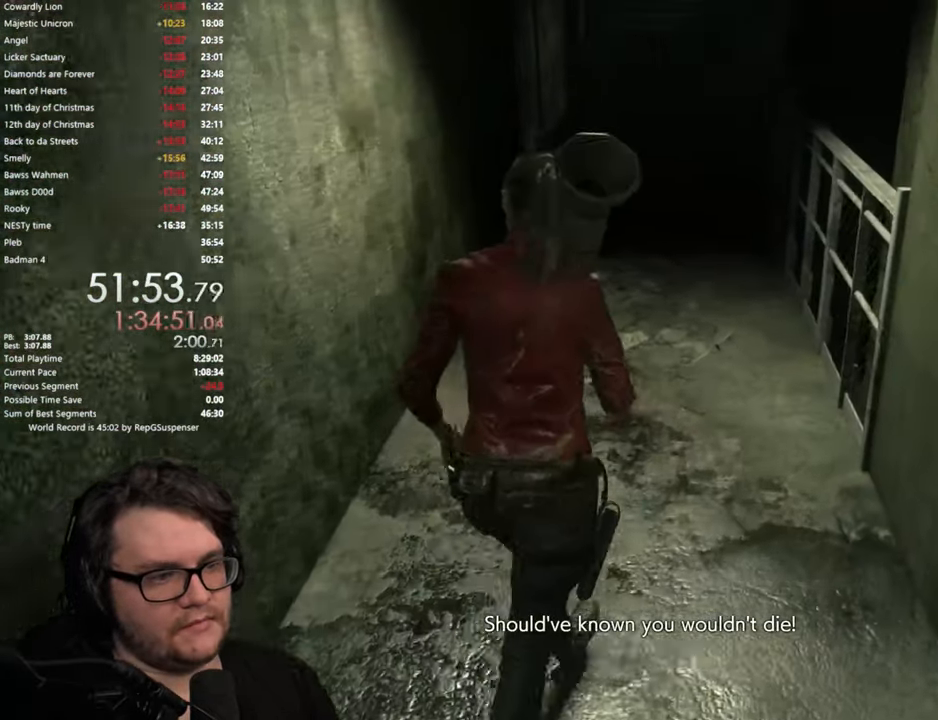
{"buttons": [], "left_stick": "up", "right_stick": "center", "events": [[234, "right_stick", "center"]]}
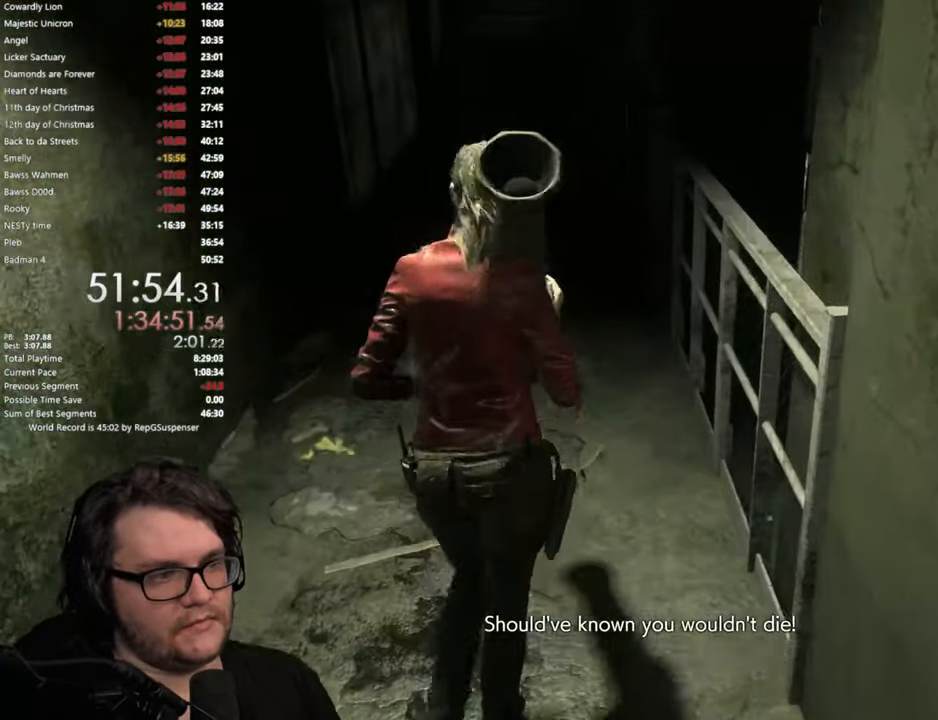
{"buttons": [], "left_stick": "up", "right_stick": "center", "events": []}
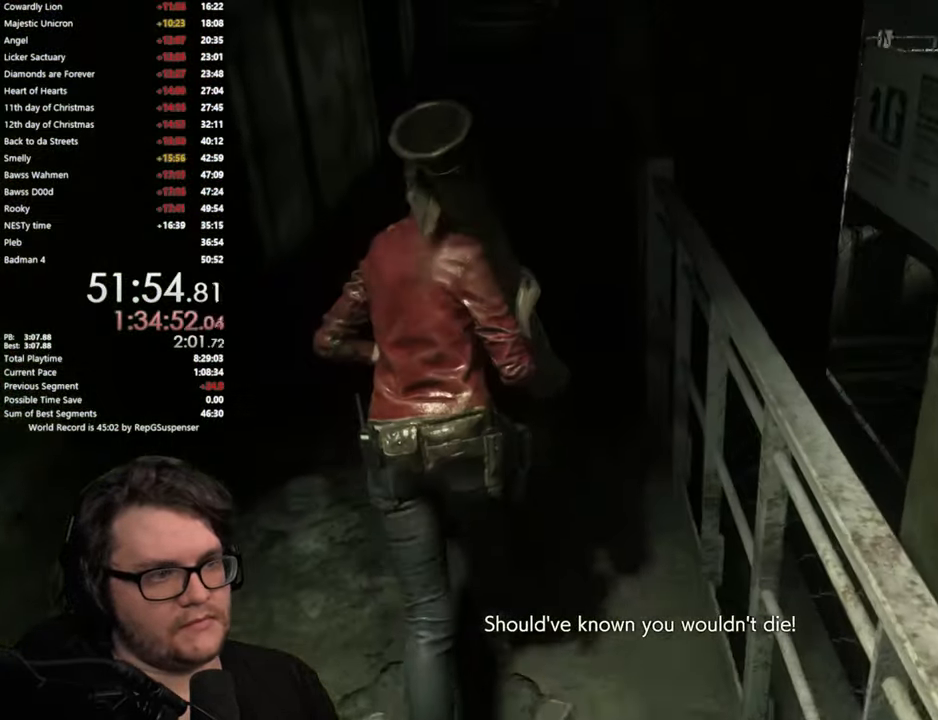
{"buttons": [], "left_stick": "up", "right_stick": "center", "events": []}
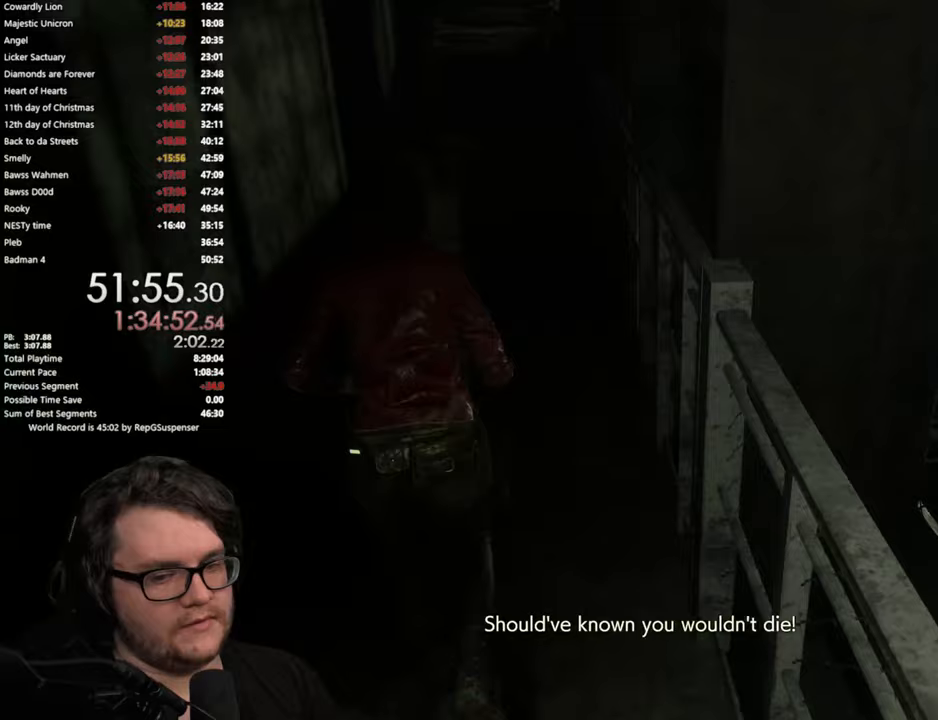
{"buttons": [], "left_stick": "up", "right_stick": "right", "events": [[350, "right_stick", "right"]]}
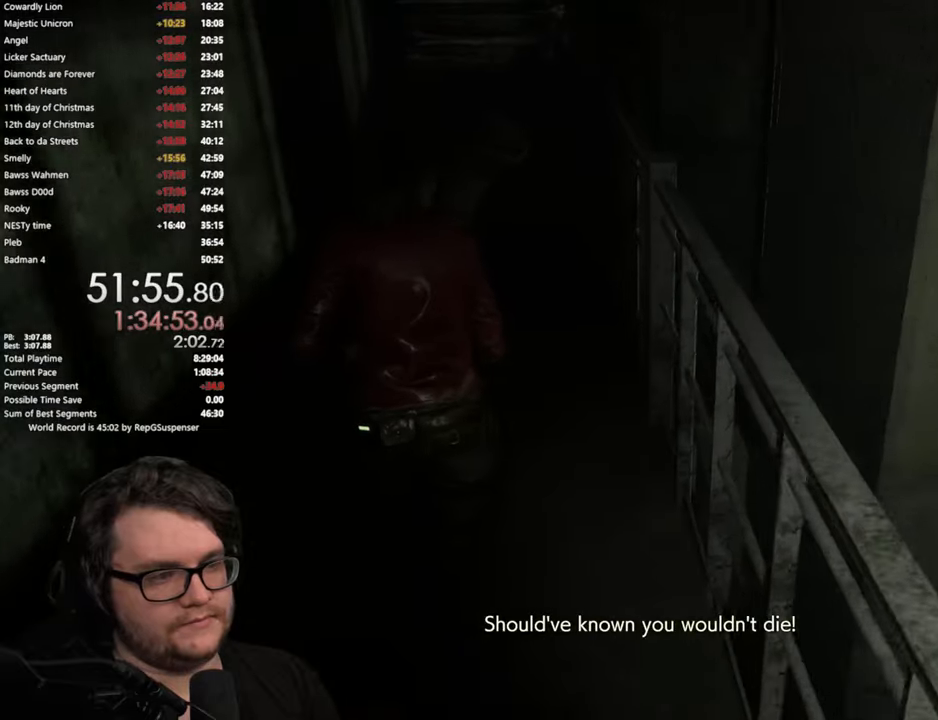
{"buttons": [], "left_stick": "up", "right_stick": "right", "events": []}
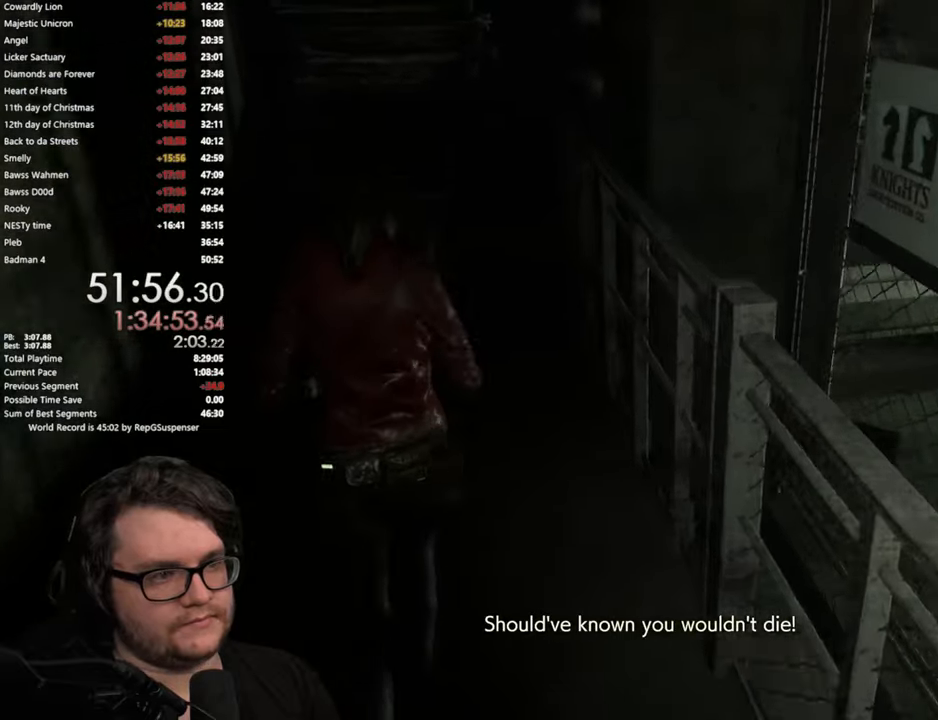
{"buttons": [], "left_stick": "up", "right_stick": "right", "events": []}
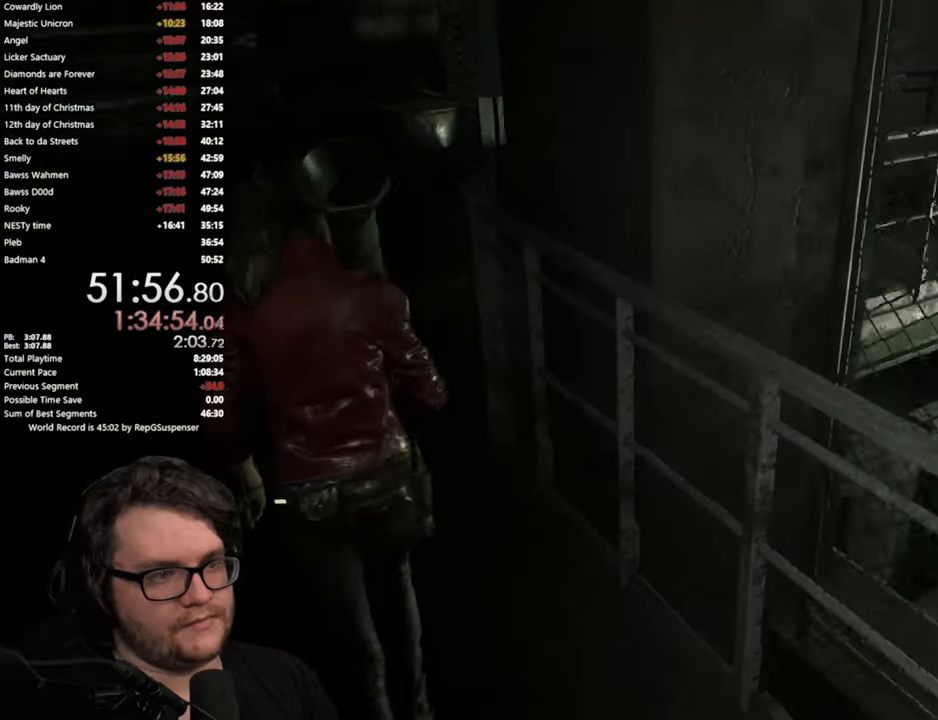
{"buttons": [], "left_stick": "up", "right_stick": "right", "events": []}
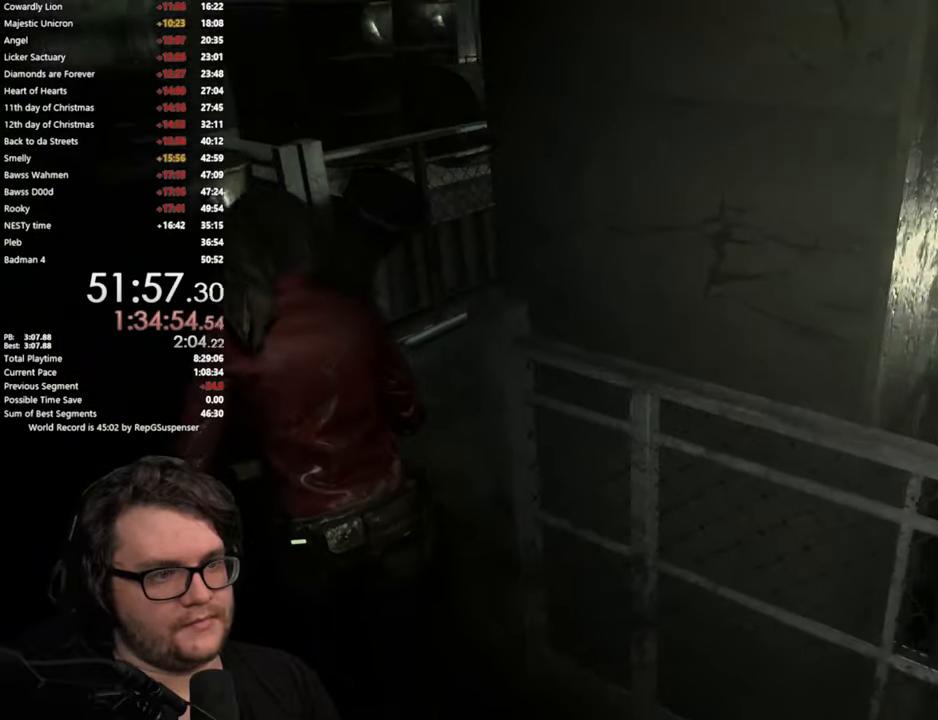
{"buttons": [], "left_stick": "up", "right_stick": "right", "events": []}
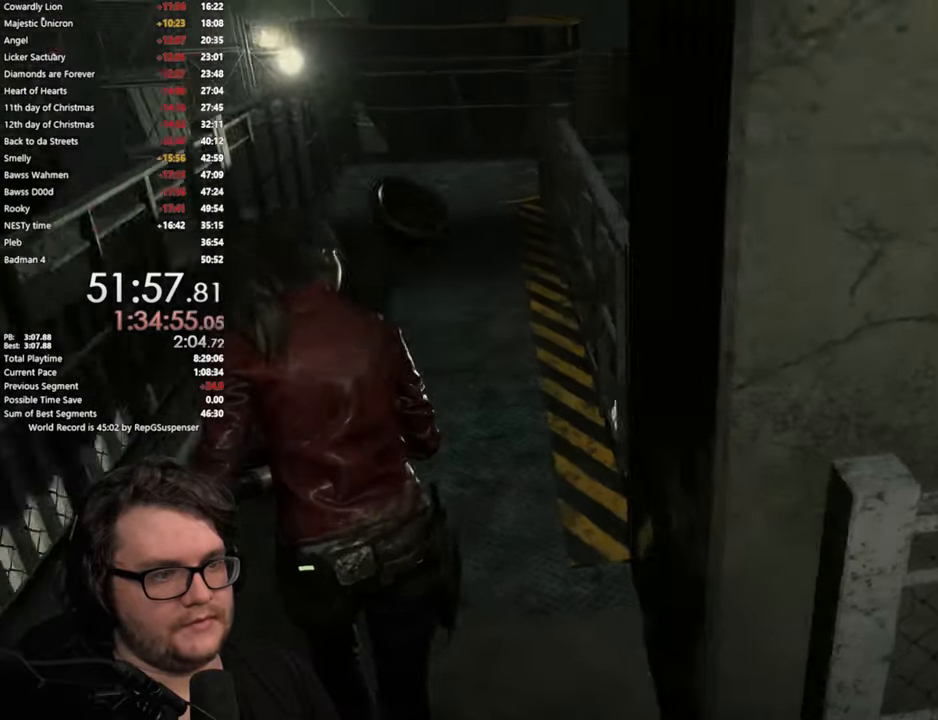
{"buttons": [], "left_stick": "up-left", "right_stick": "right", "events": [[483, "left_stick", "up-left"]]}
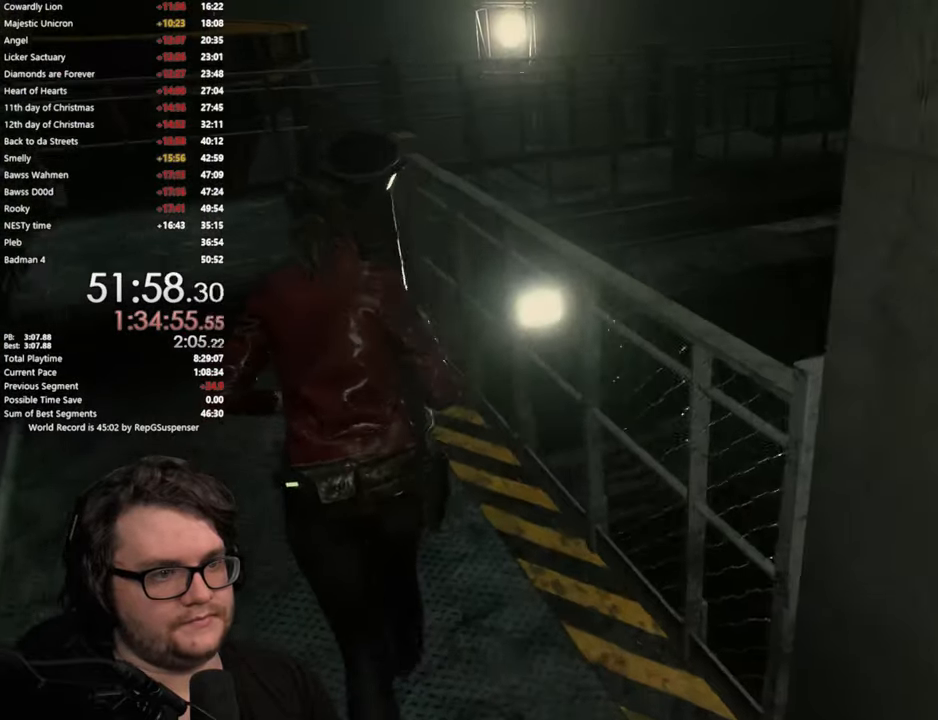
{"buttons": [], "left_stick": "up-left", "right_stick": "right", "events": []}